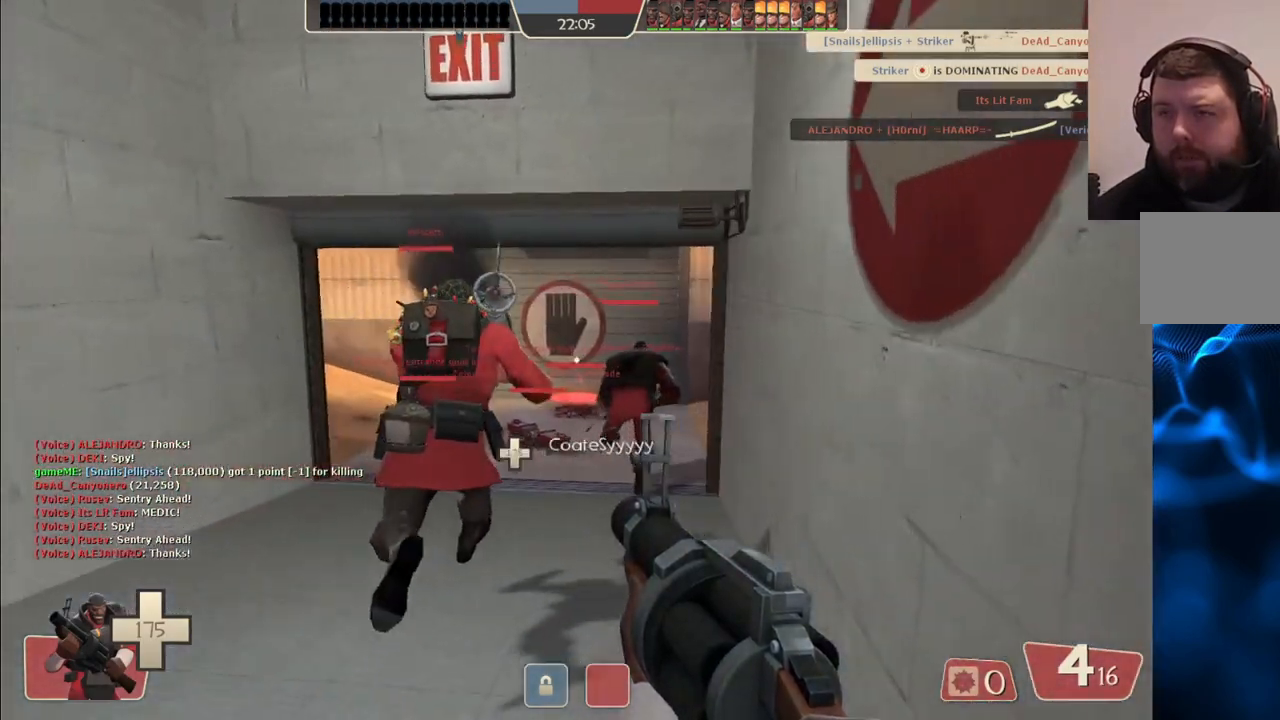
Gameplay with a controller (PlayStation layout); each line is a JSON object with the inputs held at the frame after it. "events" lists button and stick changes between this image and that frame as [ms after this image, input, new state], when the widget could be followed in between.
{"buttons": [], "left_stick": "up", "right_stick": "right", "events": [[67, "right_stick", "right"], [317, "SQUARE", "down"], [433, "SQUARE", "up"]]}
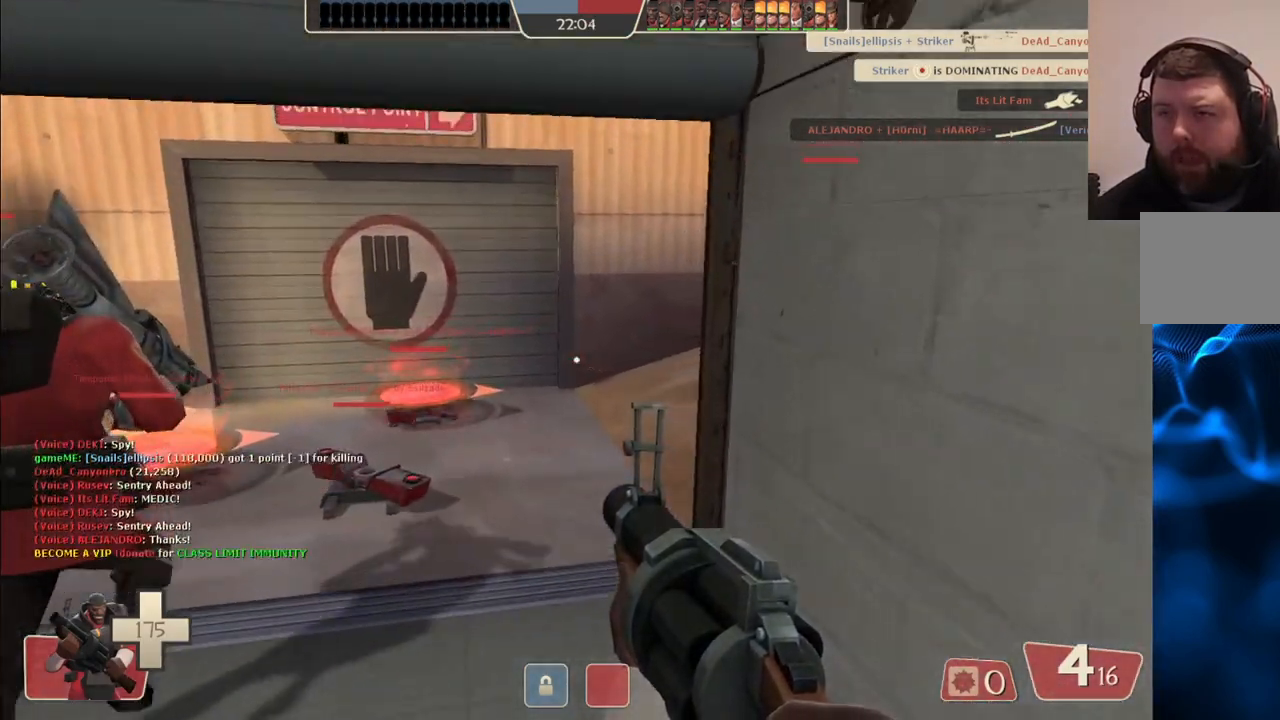
{"buttons": [], "left_stick": "up", "right_stick": "center", "events": [[50, "left_stick", "up-left"], [150, "right_stick", "center"], [317, "left_stick", "up"]]}
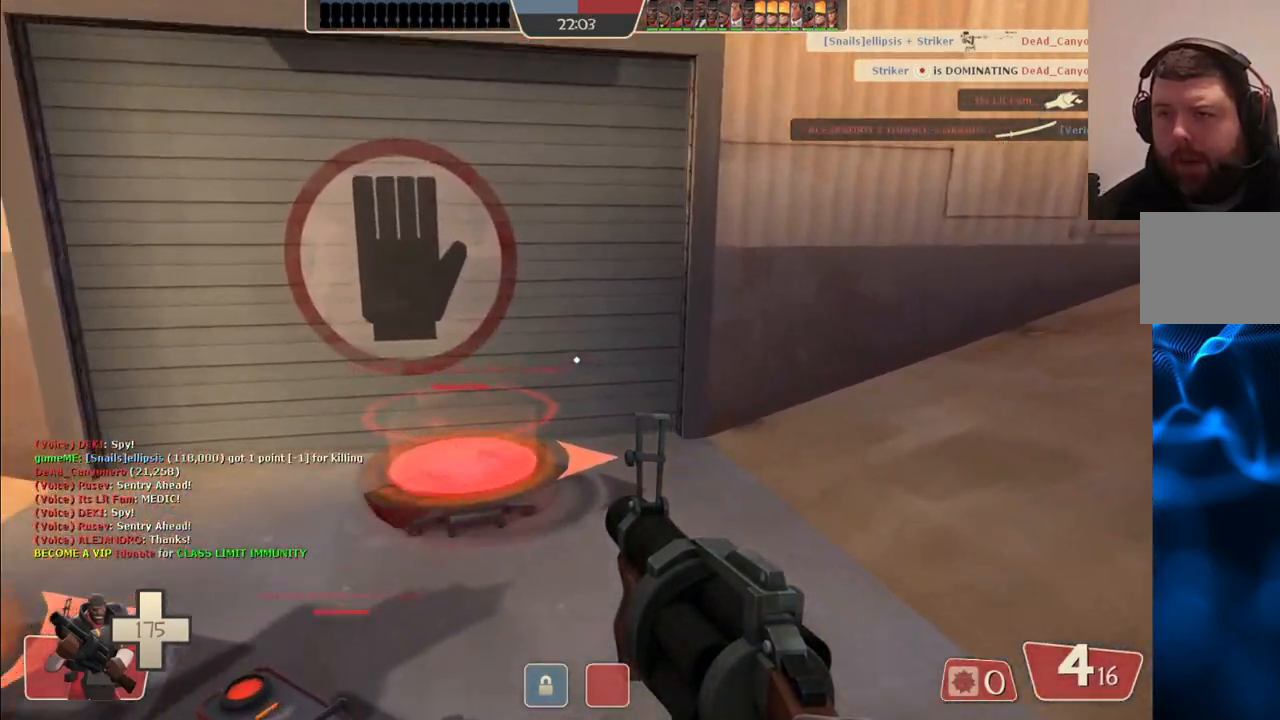
{"buttons": [], "left_stick": "center", "right_stick": "center", "events": [[267, "left_stick", "center"], [400, "SQUARE", "down"], [483, "SQUARE", "up"]]}
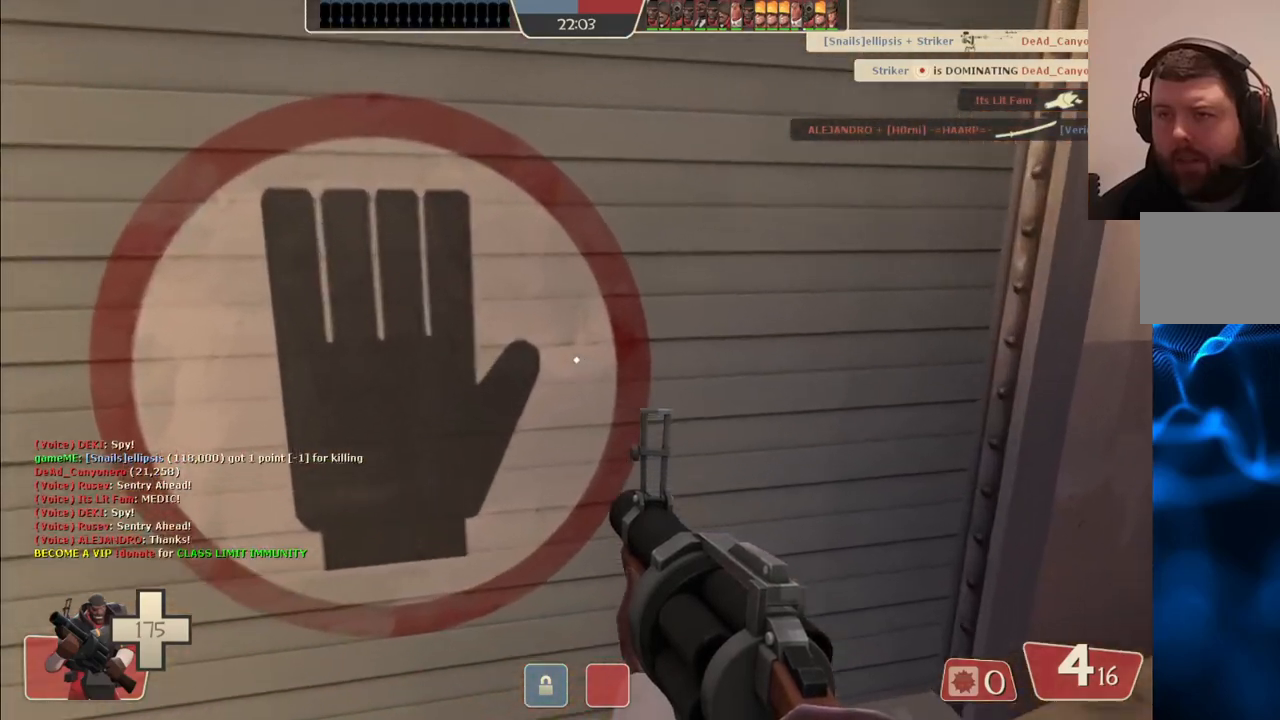
{"buttons": [], "left_stick": "center", "right_stick": "center", "events": [[67, "SQUARE", "down"], [150, "SQUARE", "up"], [217, "SQUARE", "down"], [300, "SQUARE", "up"], [367, "SQUARE", "down"], [433, "SQUARE", "up"]]}
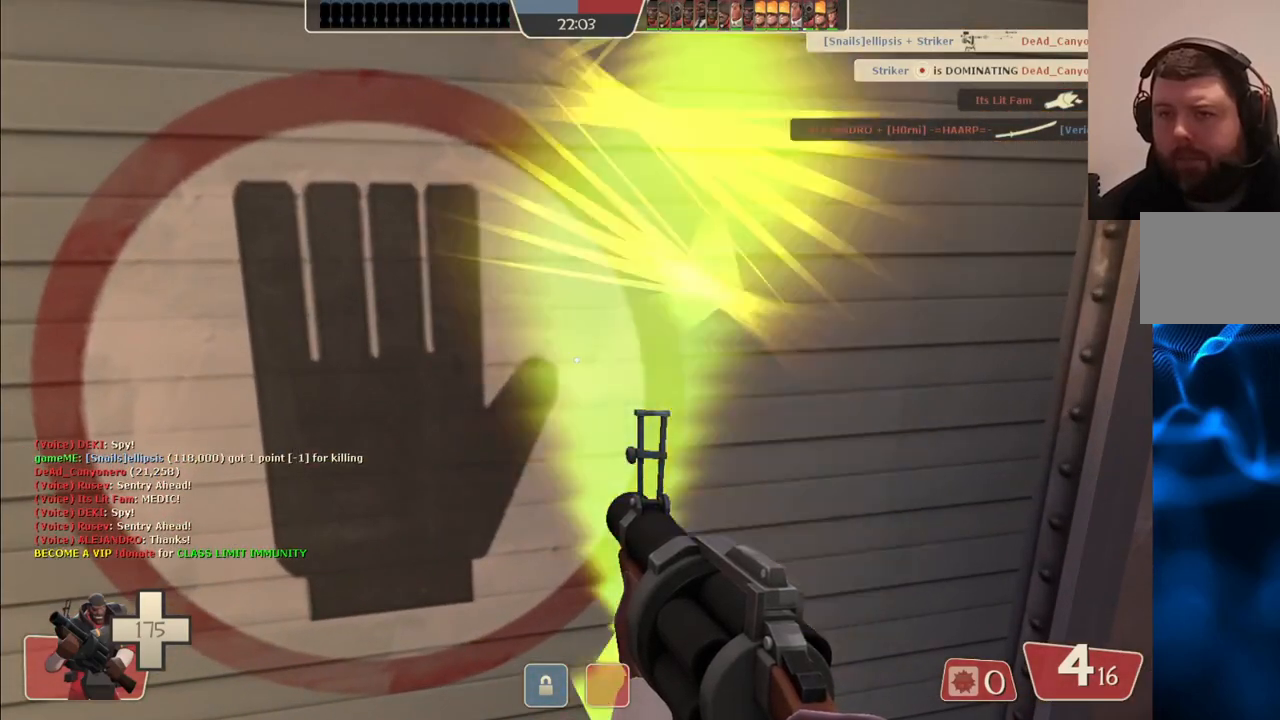
{"buttons": [], "left_stick": "center", "right_stick": "center", "events": [[17, "SQUARE", "down"], [117, "SQUARE", "up"]]}
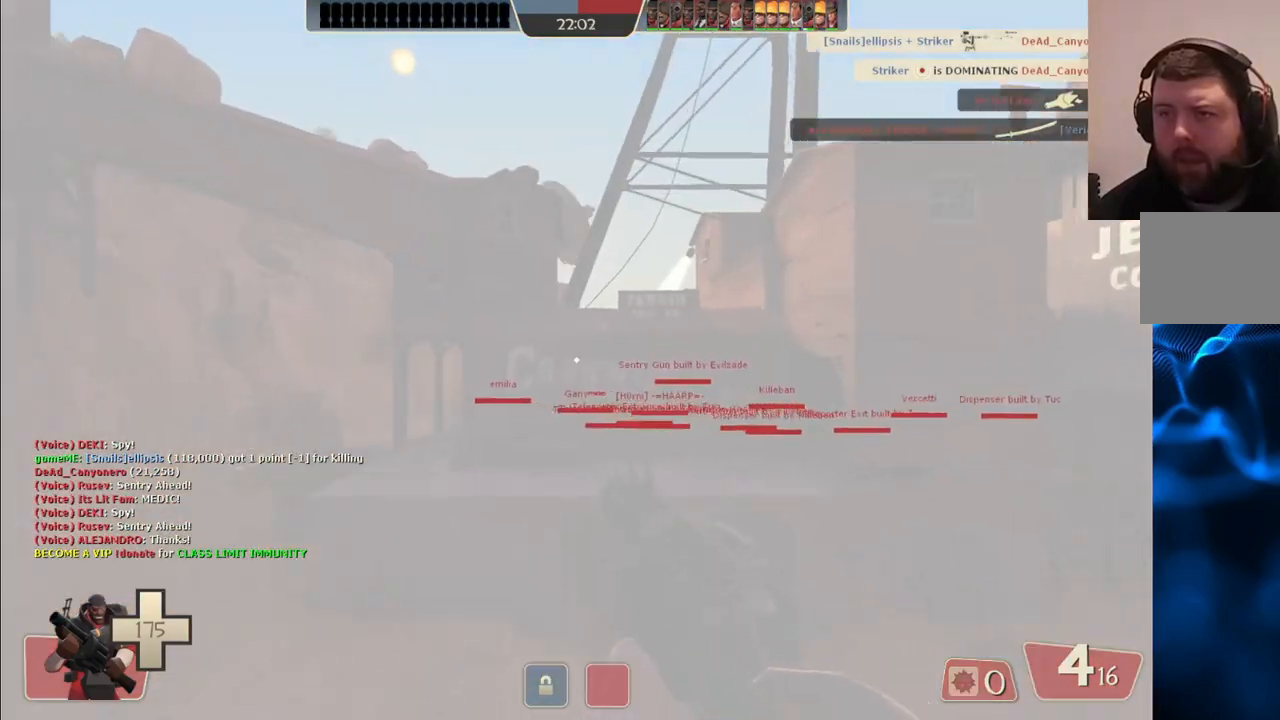
{"buttons": [], "left_stick": "up-left", "right_stick": "center", "events": [[183, "left_stick", "up-left"], [417, "SQUARE", "down"], [483, "SQUARE", "up"]]}
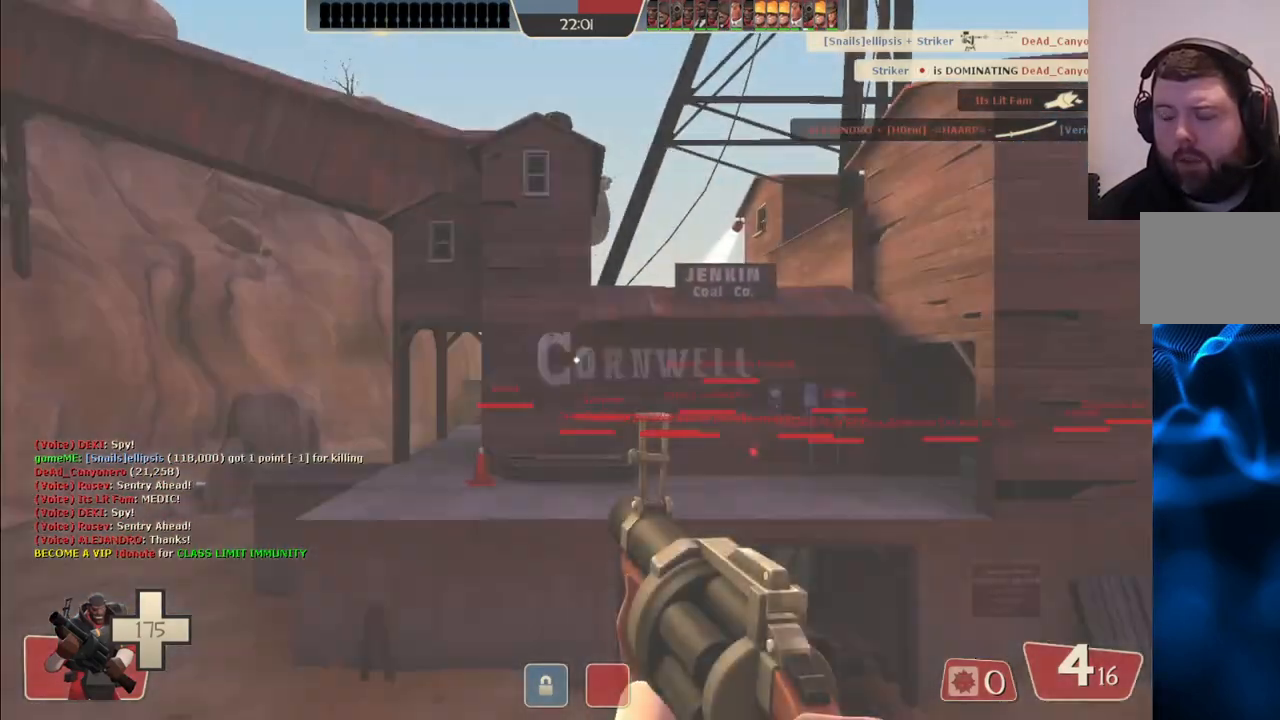
{"buttons": [], "left_stick": "up-left", "right_stick": "left", "events": [[133, "right_stick", "left"], [217, "left_stick", "up-right"], [317, "right_stick", "center"], [450, "left_stick", "up-left"], [467, "right_stick", "left"]]}
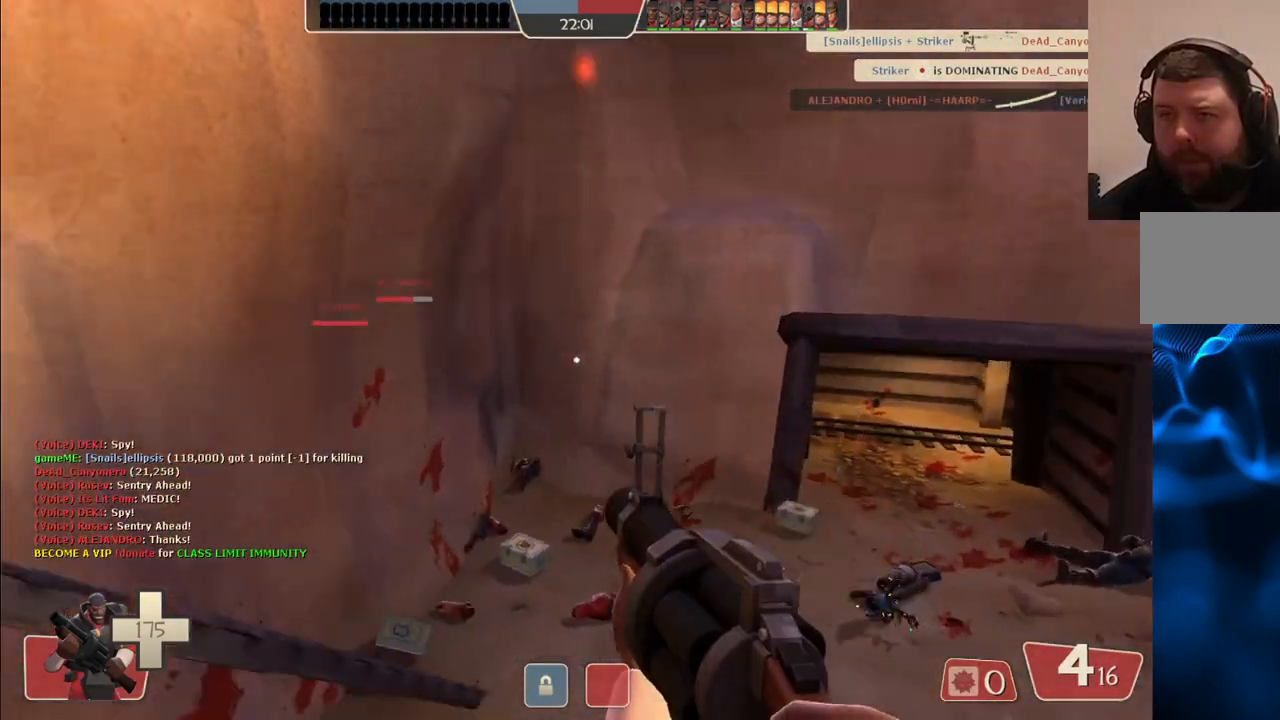
{"buttons": [], "left_stick": "left", "right_stick": "center", "events": [[183, "left_stick", "left"], [217, "right_stick", "center"]]}
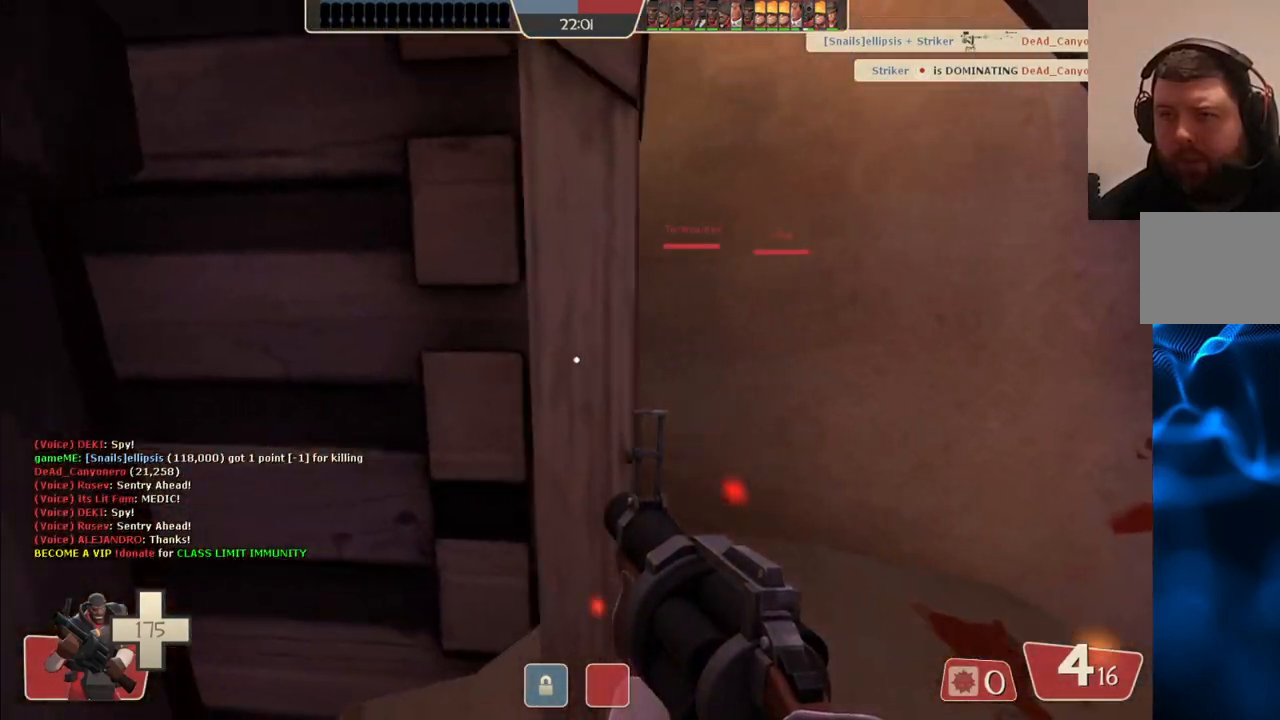
{"buttons": [], "left_stick": "up-left", "right_stick": "center", "events": [[150, "left_stick", "up-left"]]}
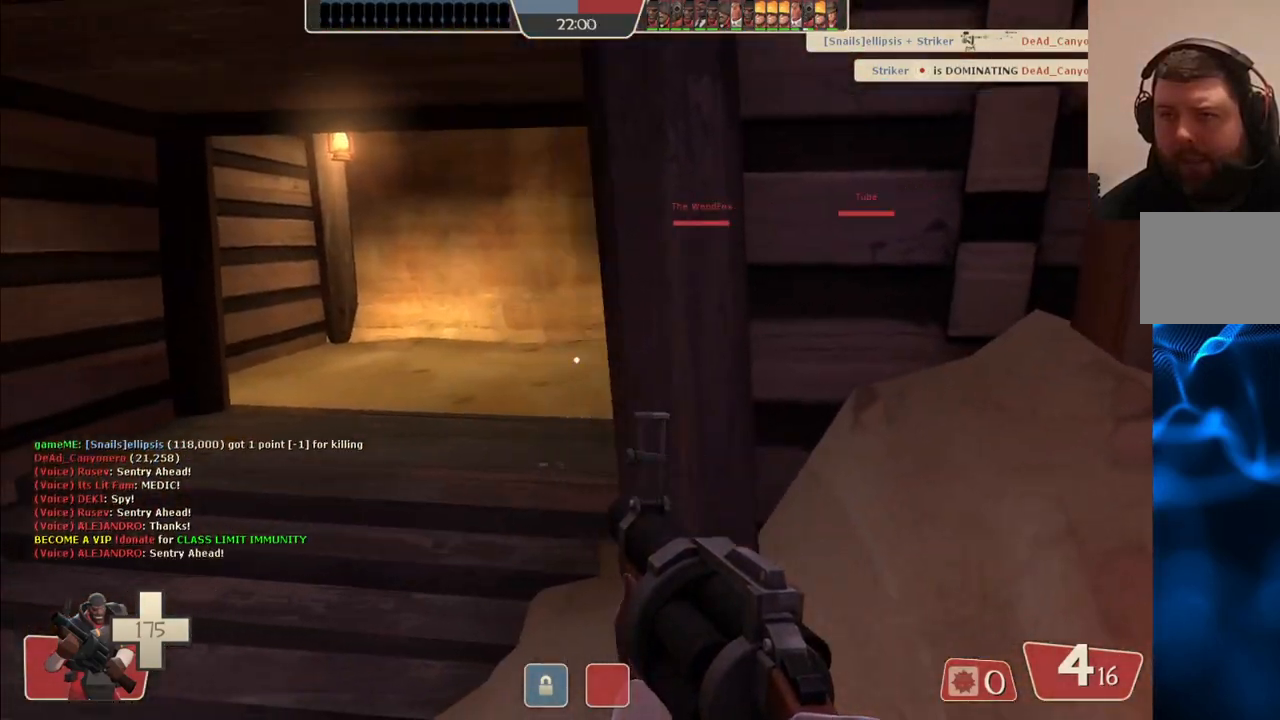
{"buttons": [], "left_stick": "up-left", "right_stick": "center", "events": [[200, "right_stick", "right"], [283, "right_stick", "center"], [367, "R1", "down"], [450, "R1", "up"]]}
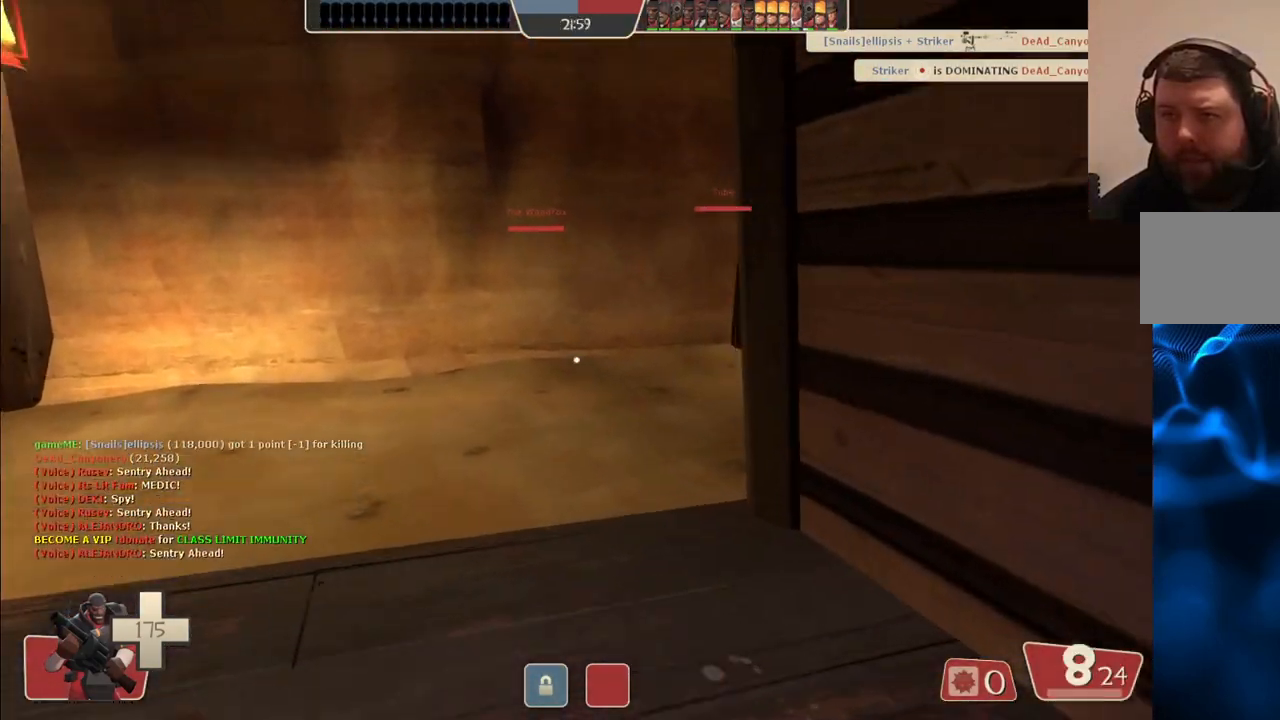
{"buttons": [], "left_stick": "up", "right_stick": "center", "events": [[183, "left_stick", "up"]]}
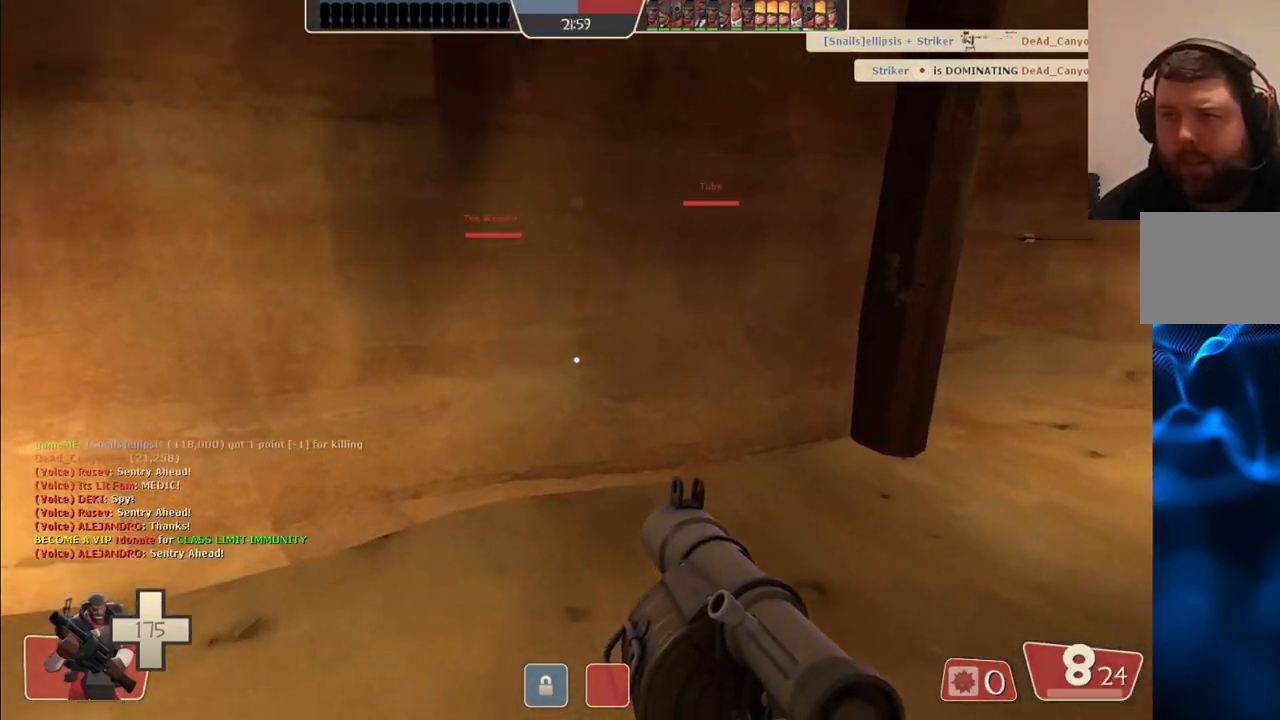
{"buttons": [], "left_stick": "up-right", "right_stick": "center", "events": [[17, "left_stick", "up-right"]]}
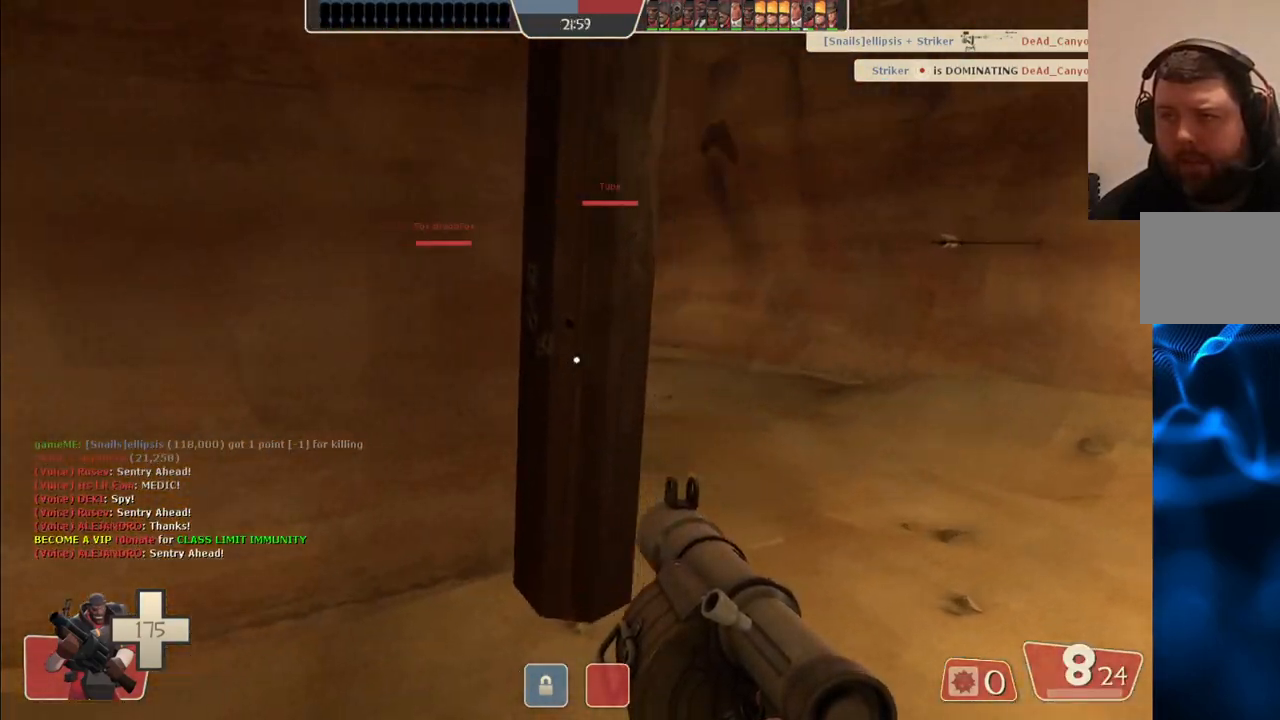
{"buttons": [], "left_stick": "up-right", "right_stick": "center", "events": []}
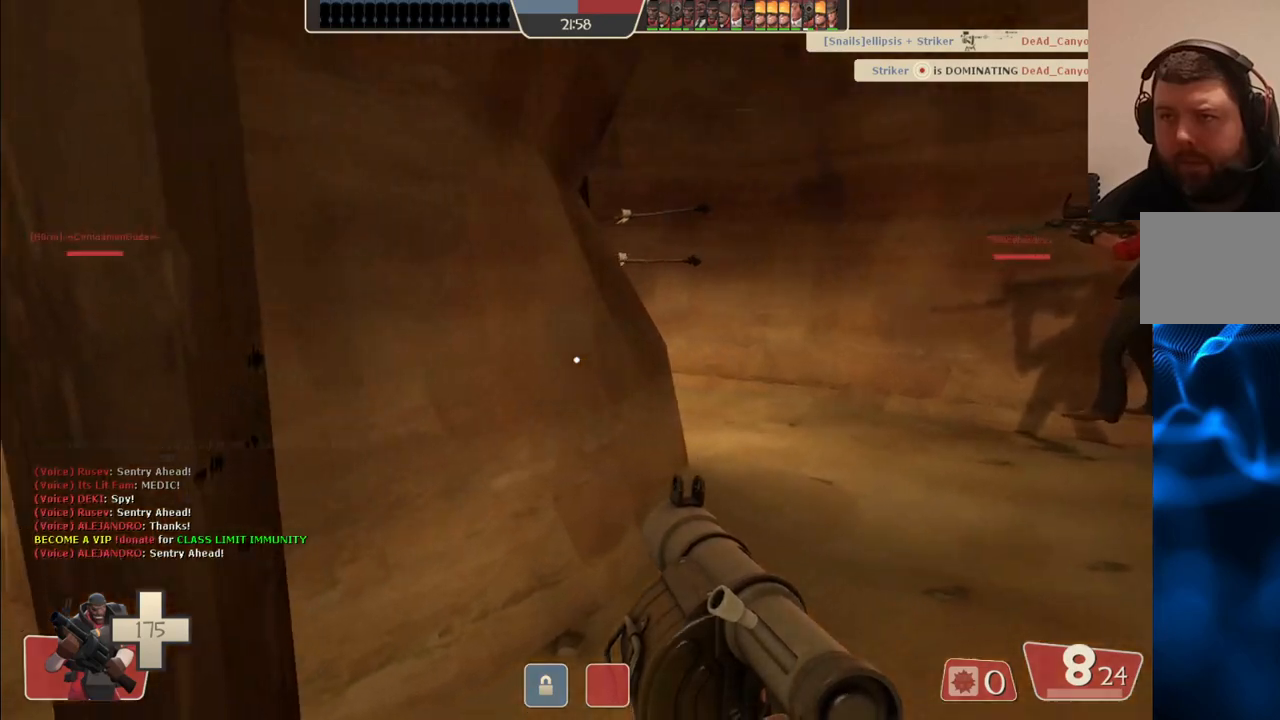
{"buttons": [], "left_stick": "up-right", "right_stick": "center", "events": []}
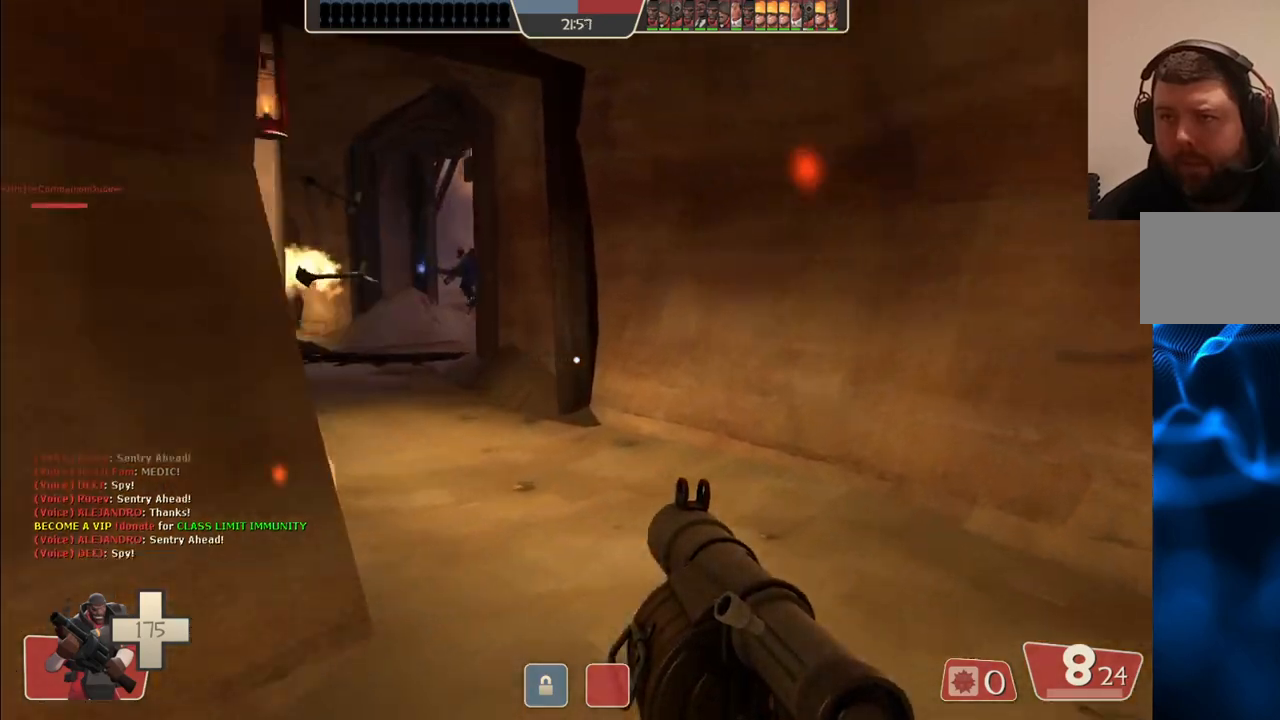
{"buttons": [], "left_stick": "up", "right_stick": "center", "events": [[33, "left_stick", "up"]]}
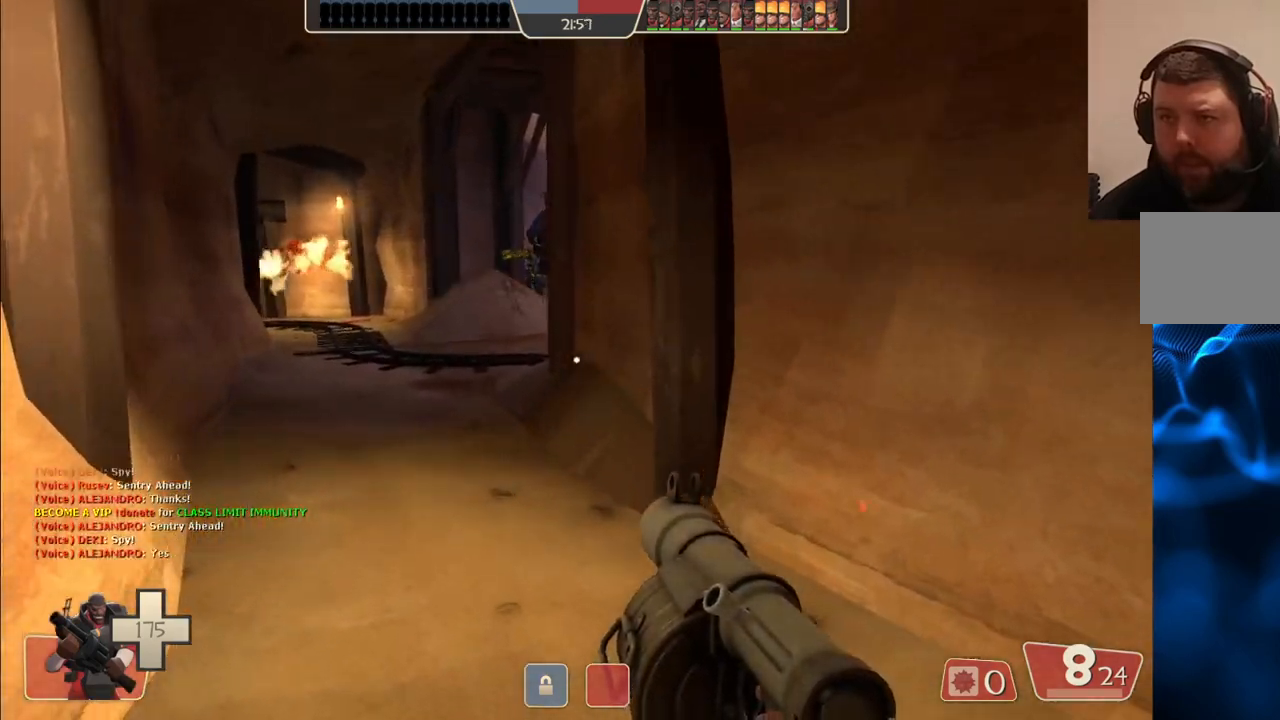
{"buttons": ["R2"], "left_stick": "center", "right_stick": "center", "events": [[117, "R2", "down"], [183, "left_stick", "center"], [217, "R2", "up"], [317, "R2", "down"], [317, "left_stick", "left"], [383, "R2", "up"], [400, "left_stick", "center"], [483, "R2", "down"]]}
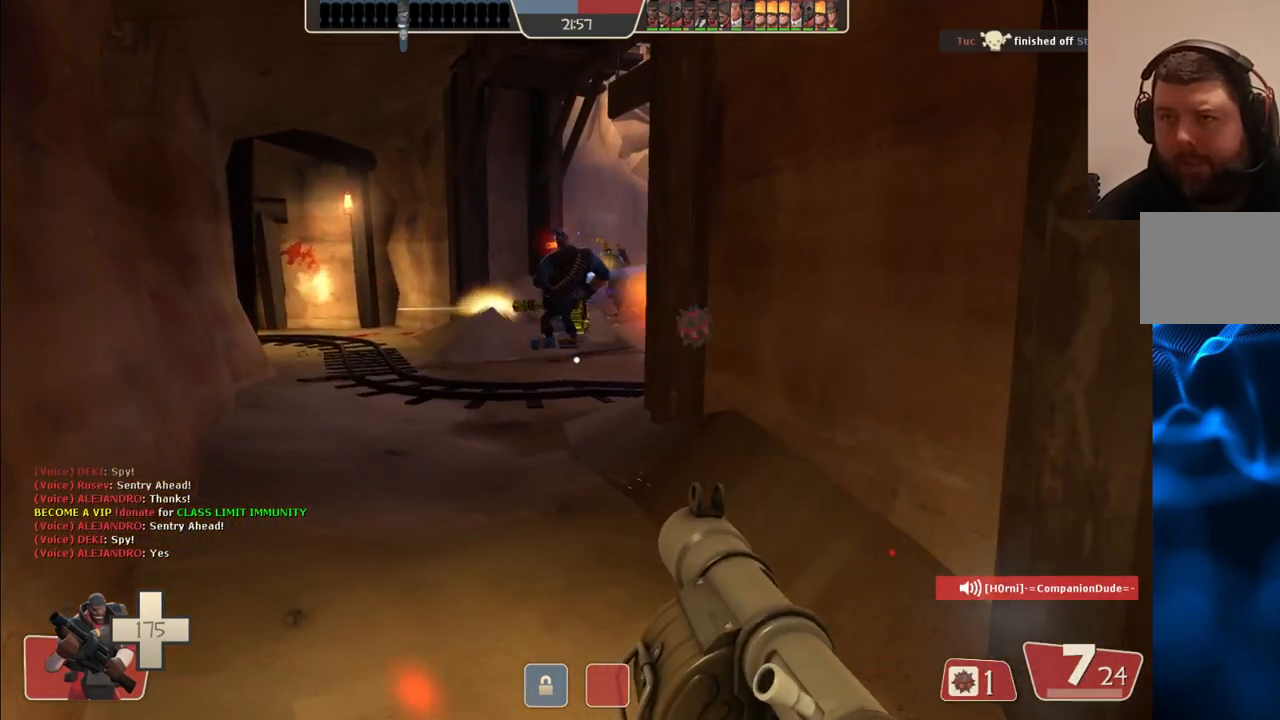
{"buttons": [], "left_stick": "center", "right_stick": "center", "events": [[50, "R2", "up"], [83, "left_stick", "right"], [133, "R2", "down"], [150, "left_stick", "center"], [200, "R2", "up"], [283, "R2", "down"], [333, "left_stick", "left"], [350, "R2", "up"], [433, "R2", "down"], [467, "left_stick", "center"], [500, "R2", "up"]]}
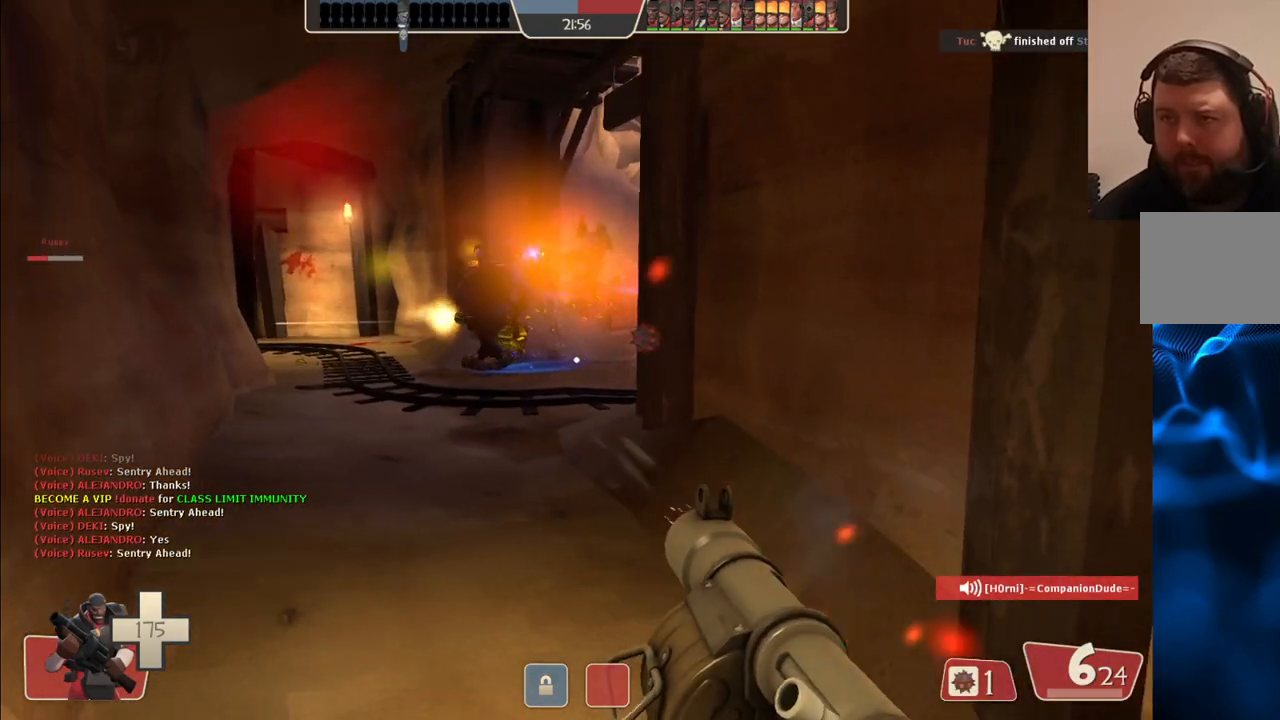
{"buttons": ["R2"], "left_stick": "center", "right_stick": "center", "events": [[83, "R2", "down"], [150, "R2", "up"], [217, "R2", "down"], [283, "R2", "up"], [367, "R2", "down"], [433, "R2", "up"], [500, "R2", "down"]]}
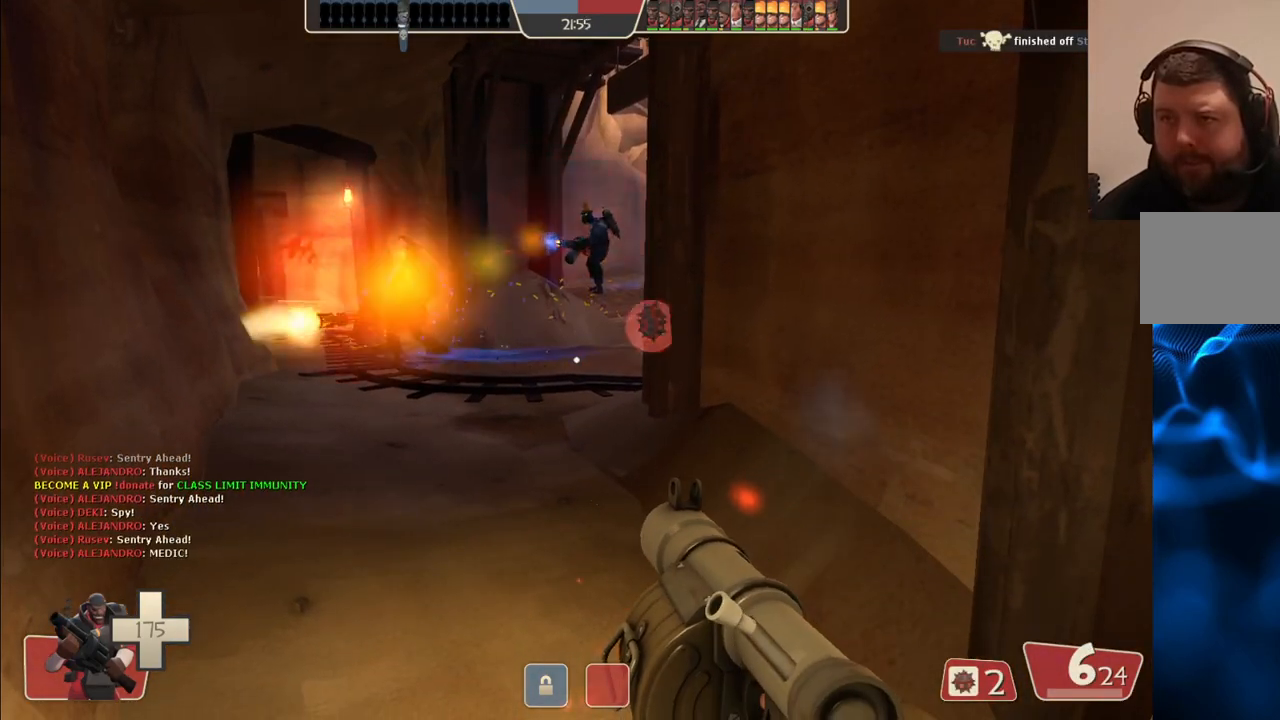
{"buttons": [], "left_stick": "center", "right_stick": "center", "events": [[67, "R2", "up"], [150, "R2", "down"], [217, "R2", "up"], [283, "R2", "down"], [350, "R2", "up"], [433, "R2", "down"], [483, "R2", "up"]]}
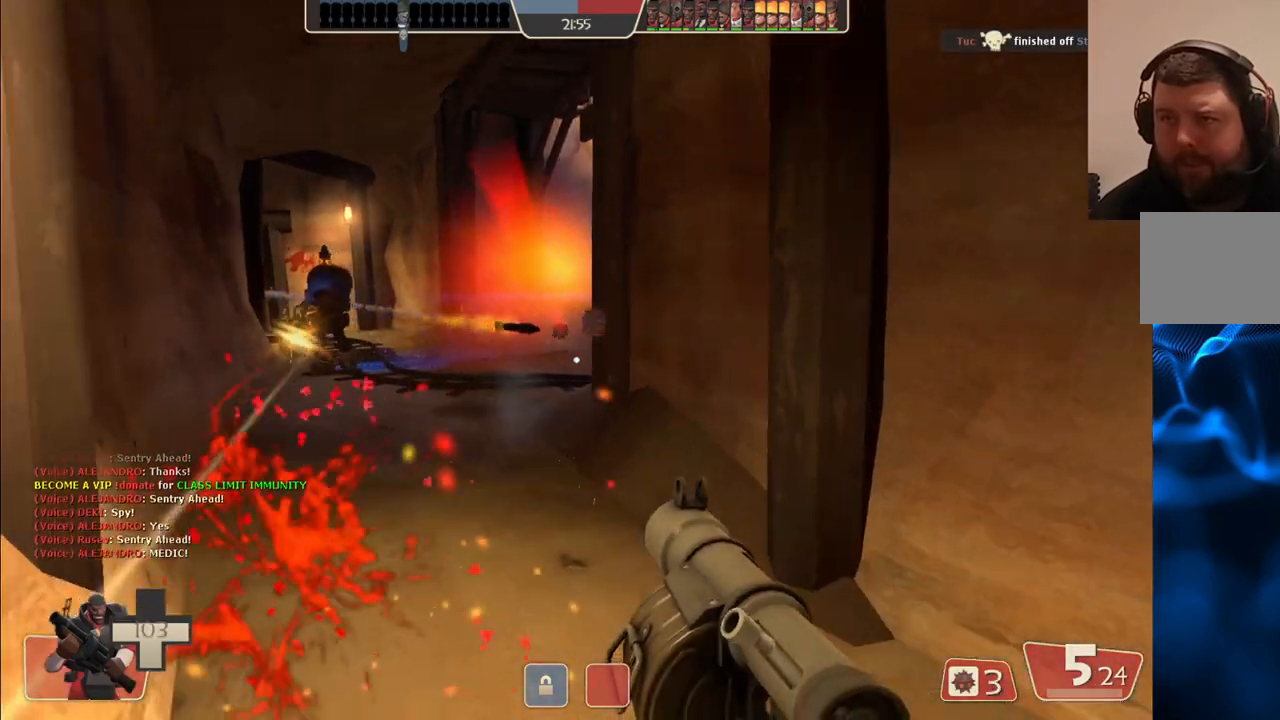
{"buttons": [], "left_stick": "left", "right_stick": "center", "events": [[67, "R2", "down"], [133, "R2", "up"], [217, "R2", "down"], [250, "left_stick", "left"], [267, "R2", "up"], [350, "left_stick", "center"], [500, "left_stick", "left"]]}
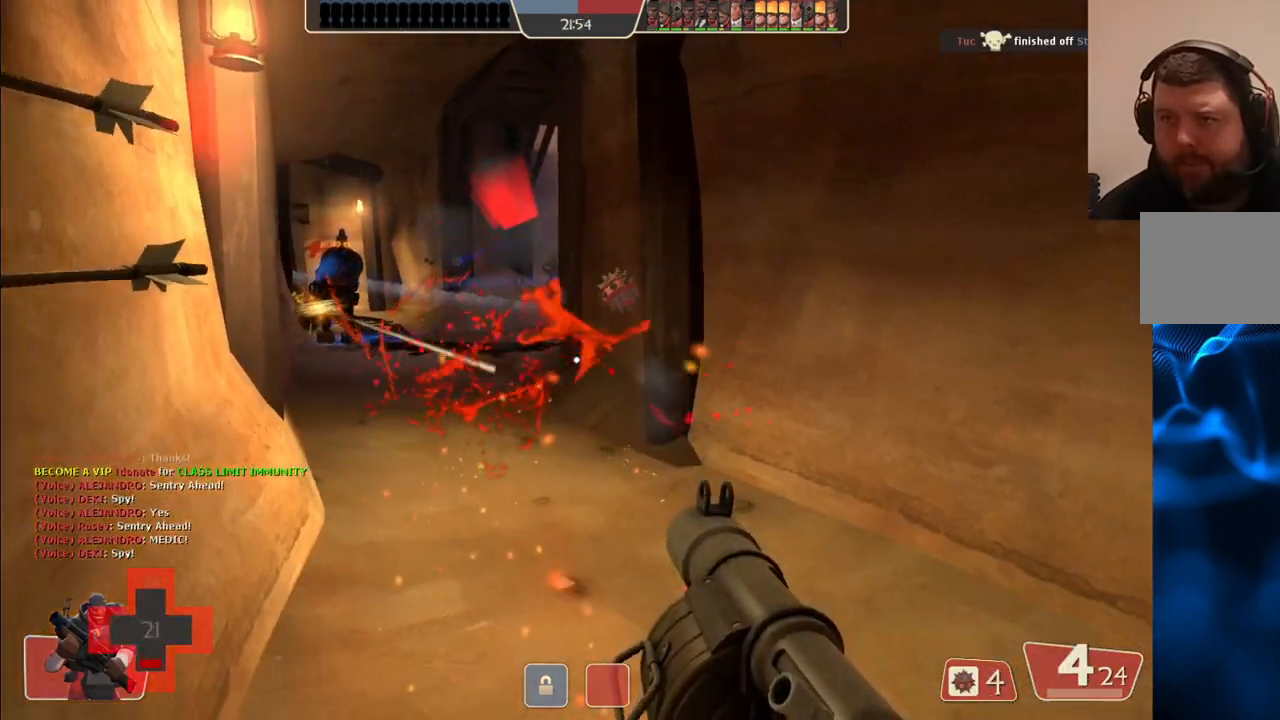
{"buttons": [], "left_stick": "down-left", "right_stick": "center"}
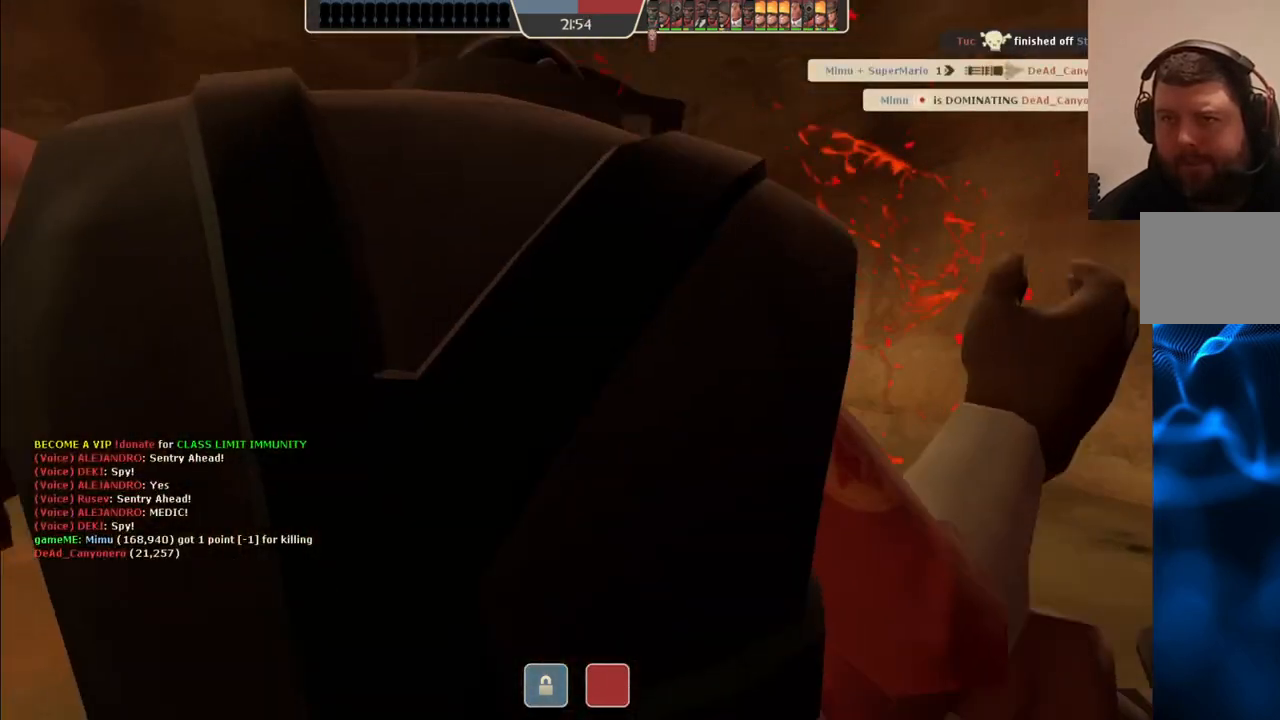
{"buttons": [], "left_stick": "center", "right_stick": "center", "events": [[17, "SQUARE", "down"], [50, "left_stick", "center"], [117, "SQUARE", "up"], [200, "SQUARE", "down"], [300, "SQUARE", "up"], [383, "SQUARE", "down"], [483, "SQUARE", "up"]]}
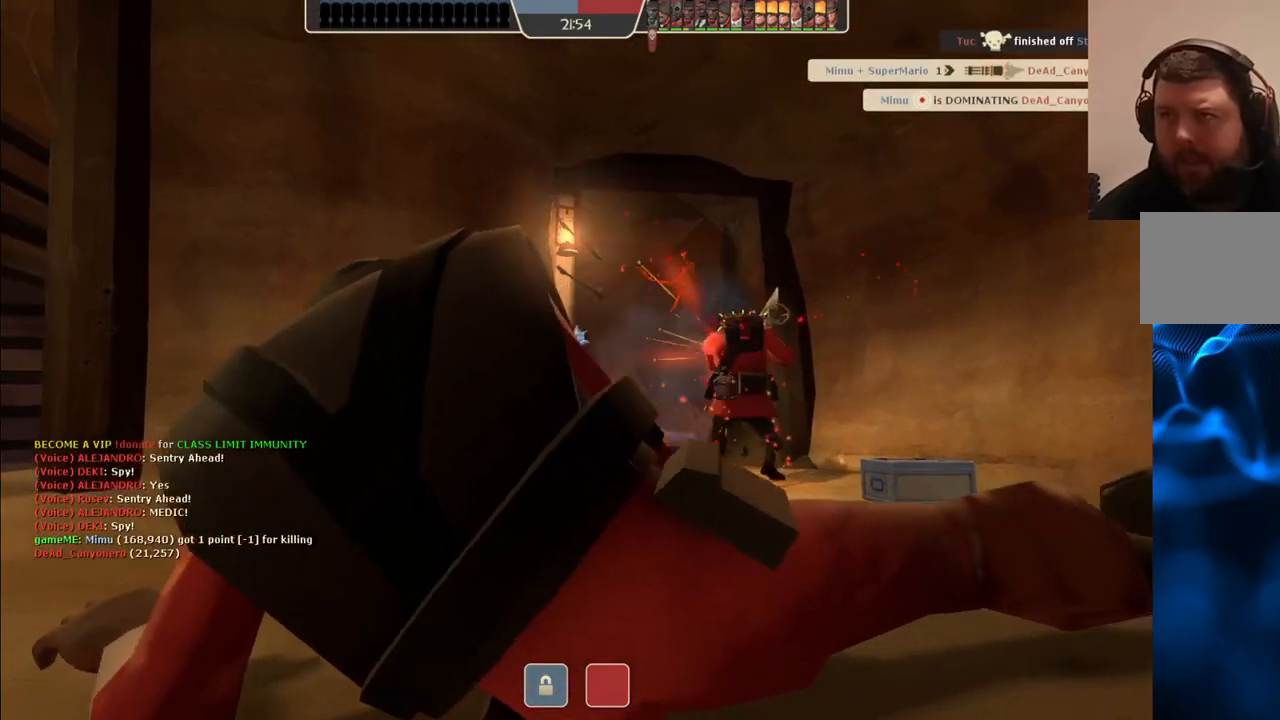
{"buttons": [], "left_stick": "center", "right_stick": "center", "events": []}
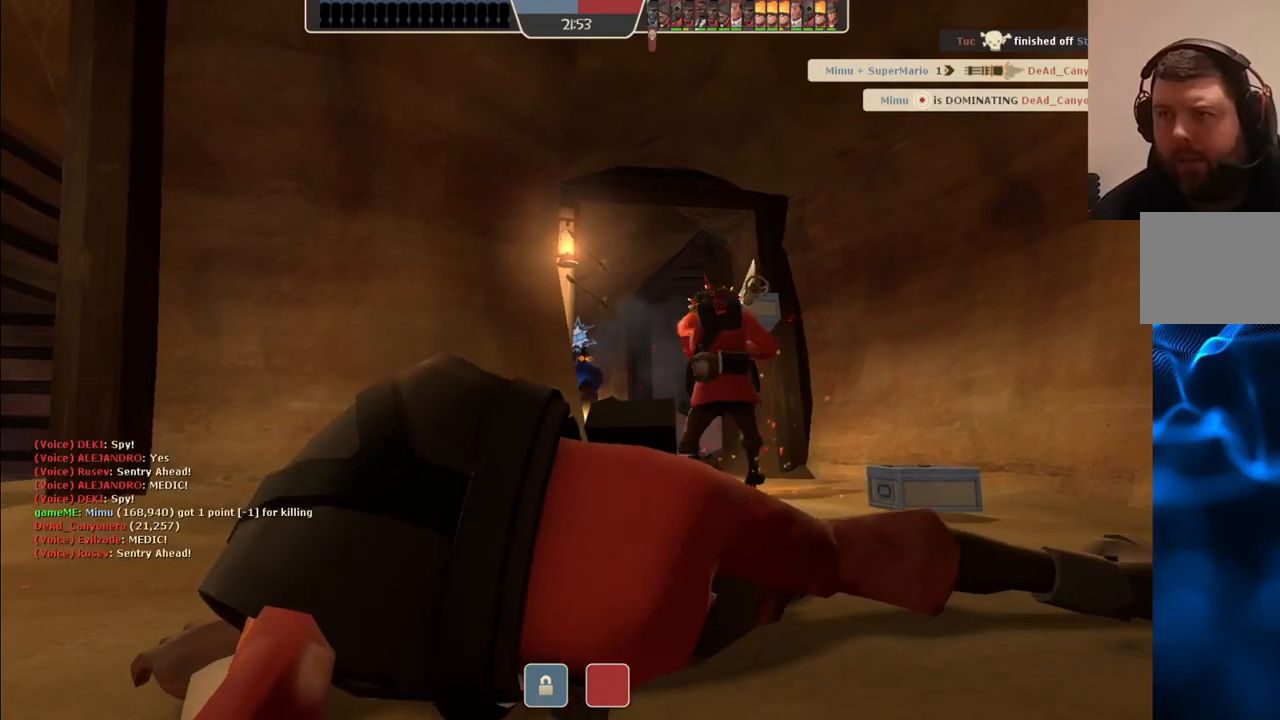
{"buttons": [], "left_stick": "center", "right_stick": "center", "events": []}
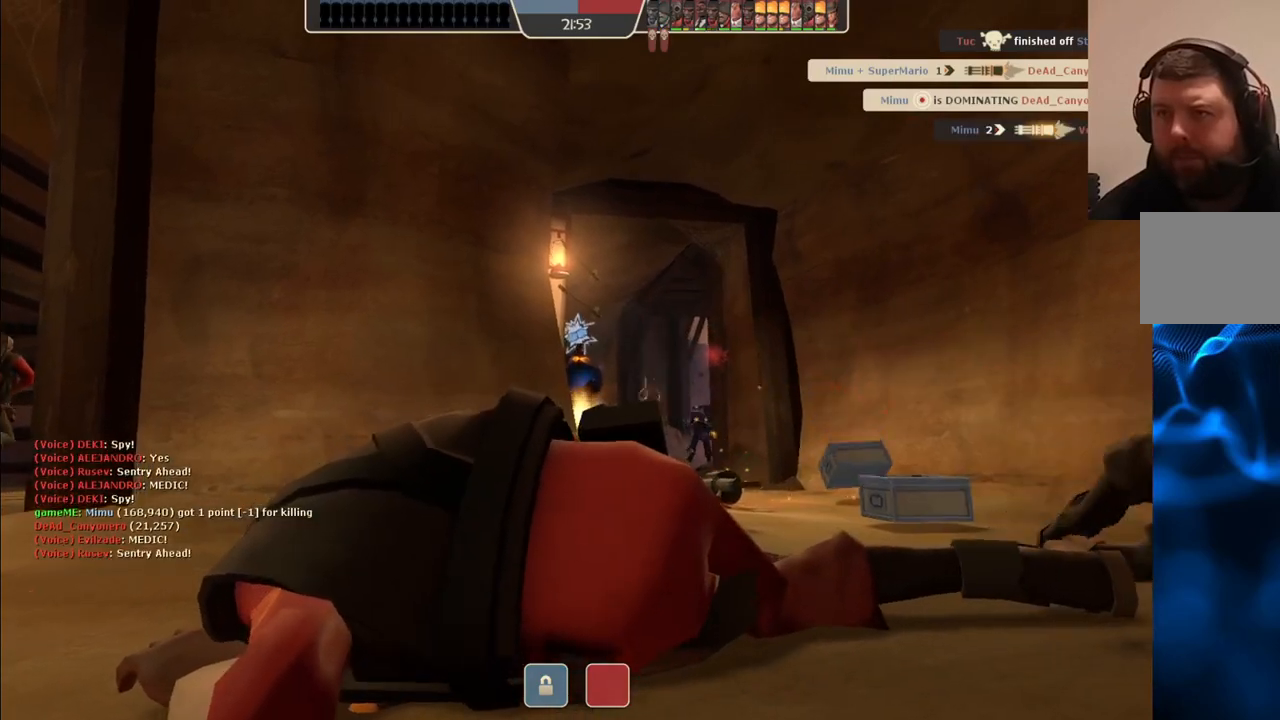
{"buttons": [], "left_stick": "center", "right_stick": "center", "events": []}
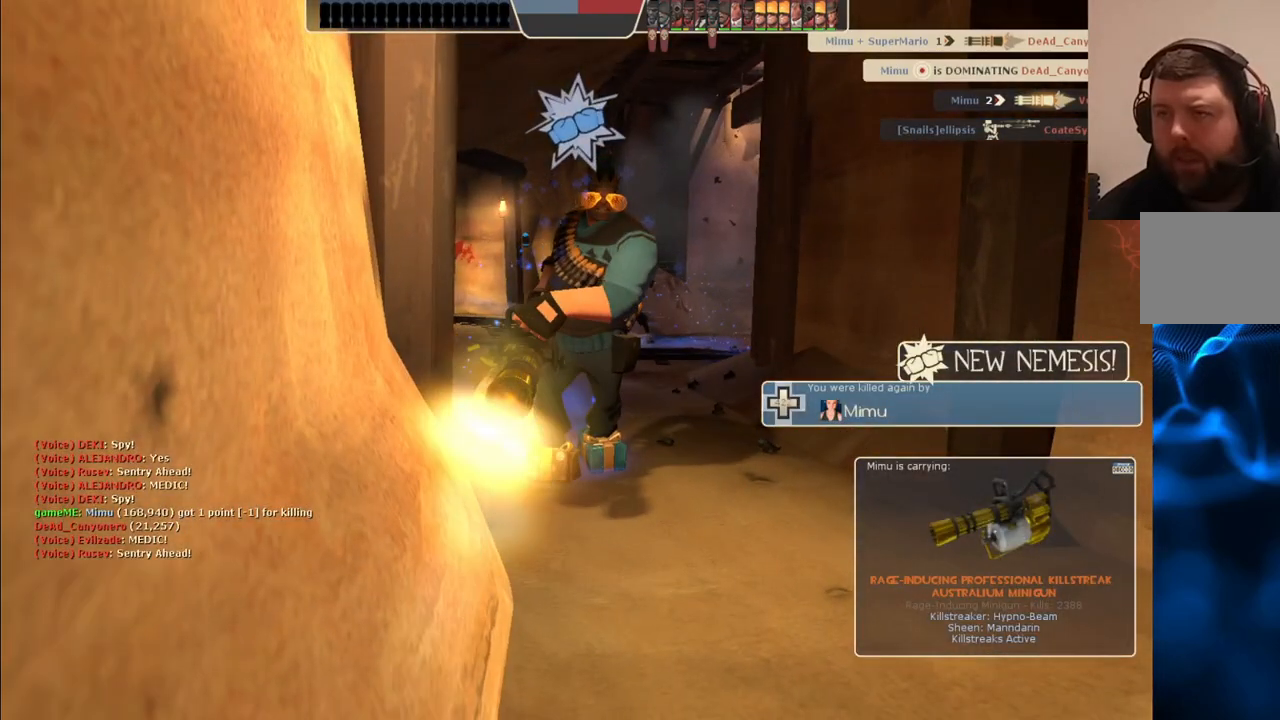
{"buttons": [], "left_stick": "center", "right_stick": "center", "events": []}
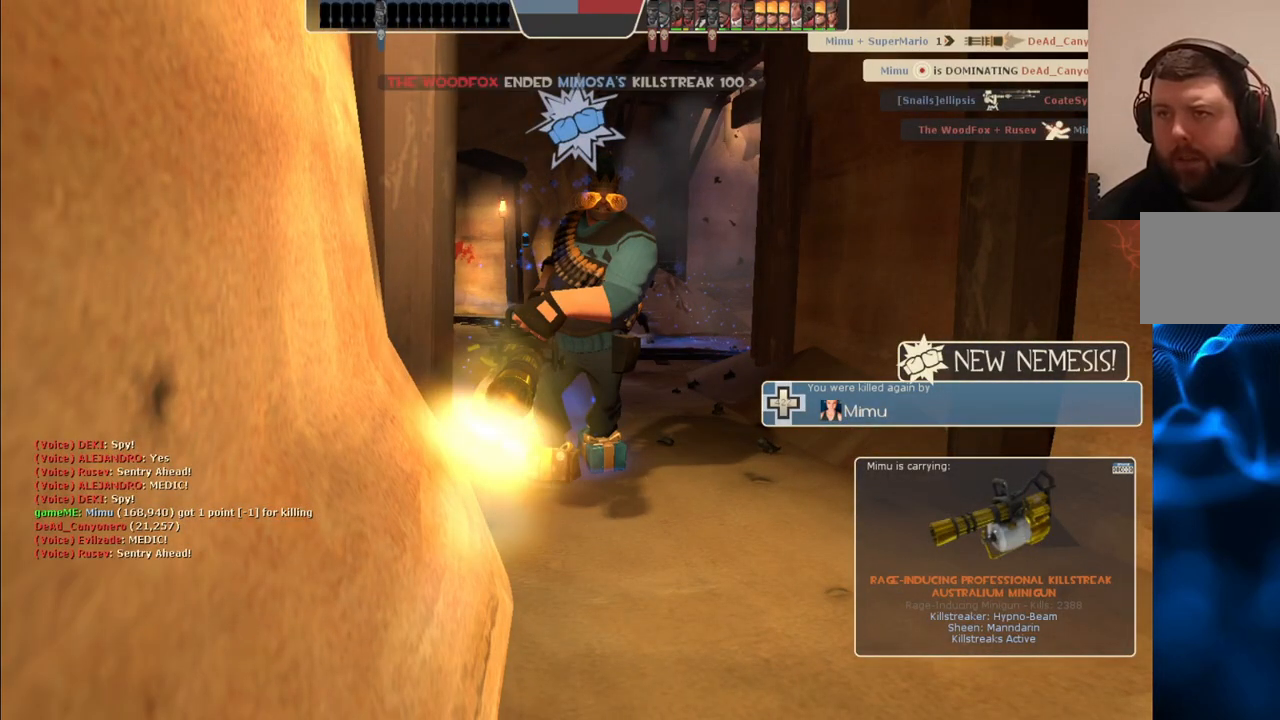
{"buttons": [], "left_stick": "center", "right_stick": "center", "events": []}
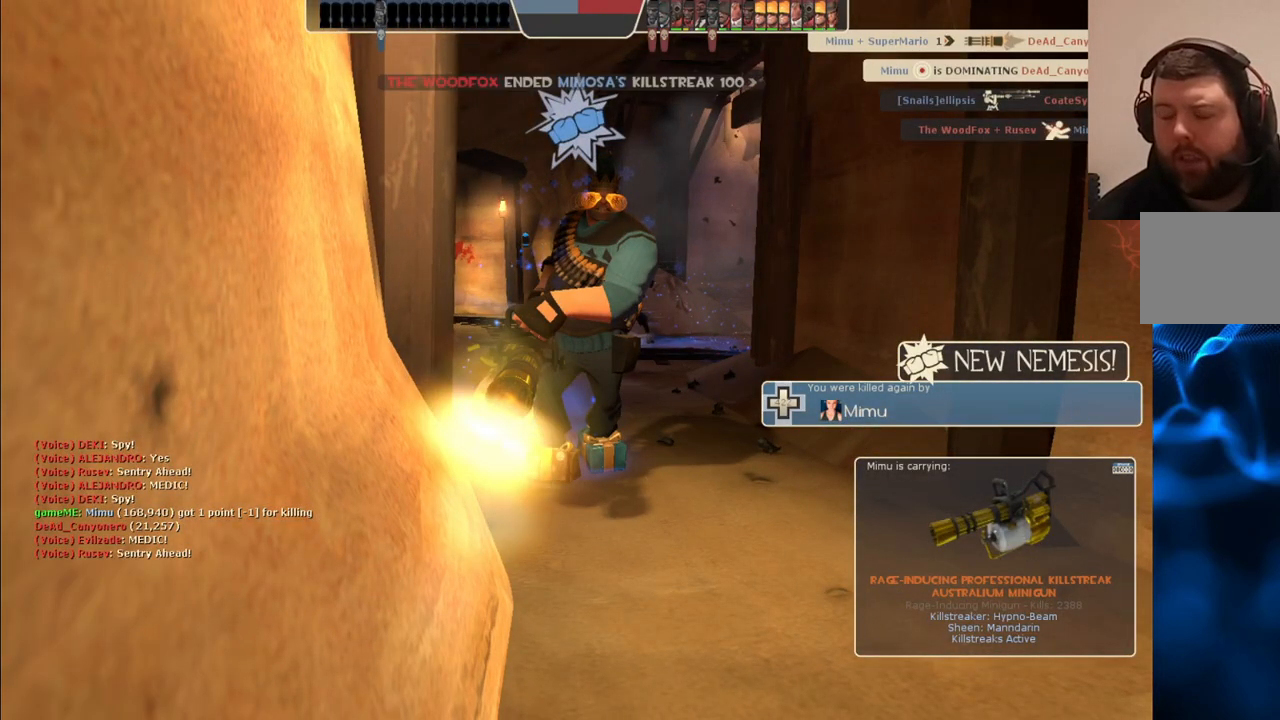
{"buttons": [], "left_stick": "center", "right_stick": "center", "events": []}
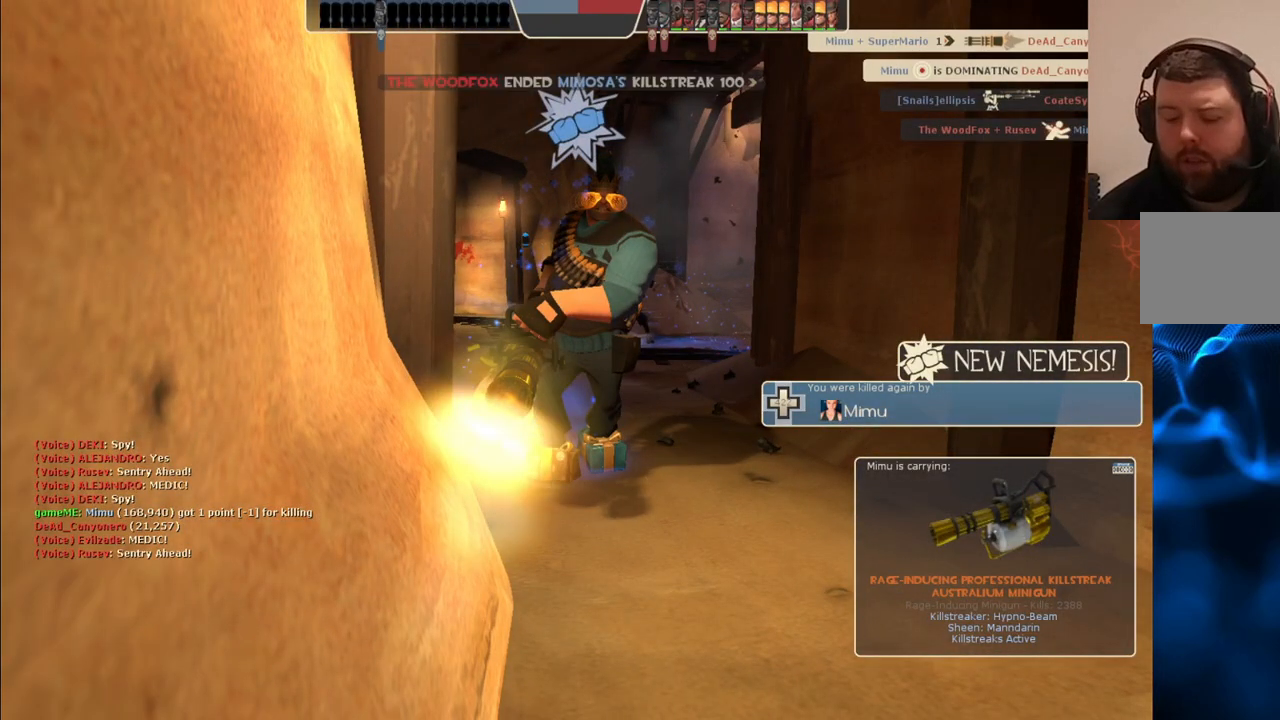
{"buttons": [], "left_stick": "center", "right_stick": "center", "events": []}
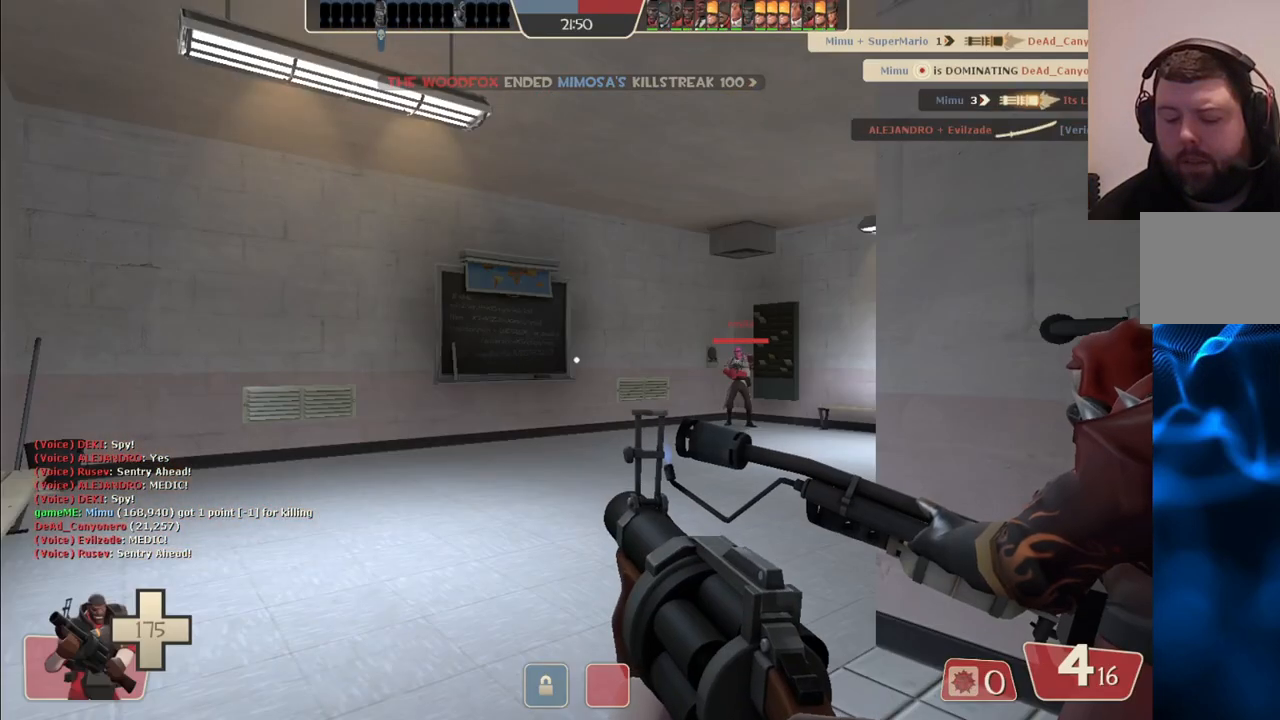
{"buttons": [], "left_stick": "up", "right_stick": "center", "events": [[67, "left_stick", "up"]]}
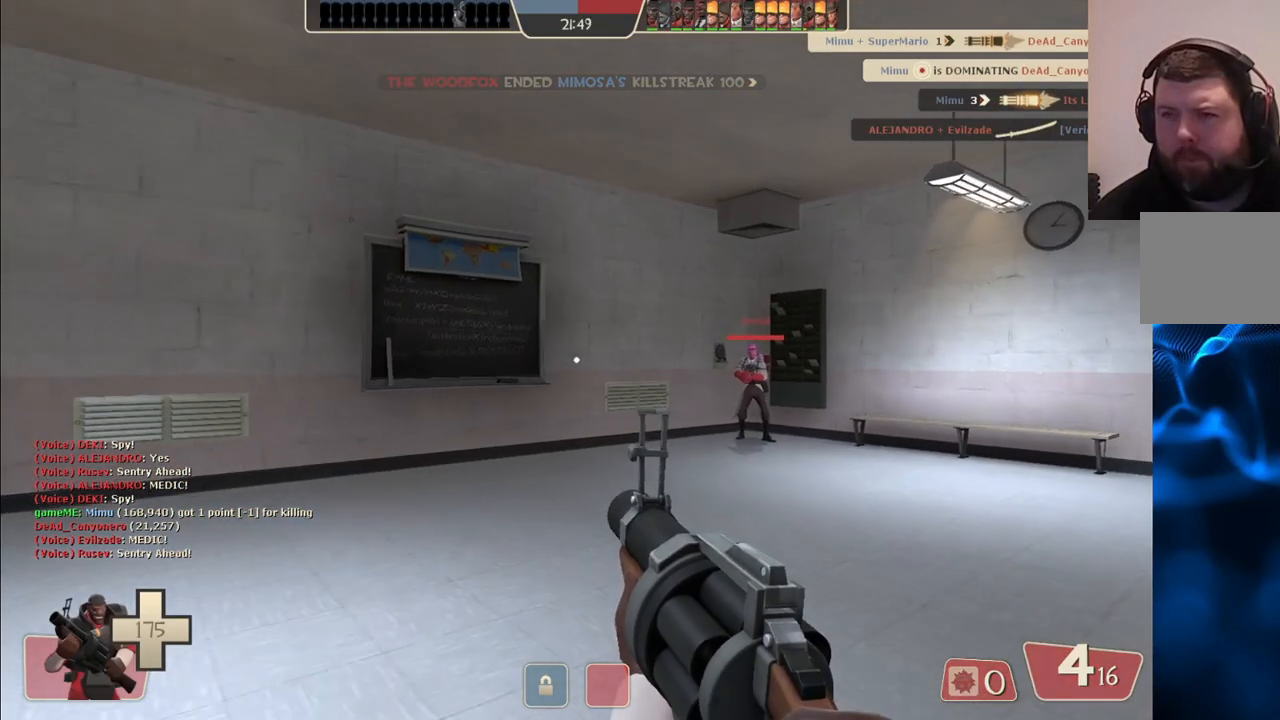
{"buttons": [], "left_stick": "up", "right_stick": "right", "events": [[117, "right_stick", "right"], [267, "right_stick", "center"], [367, "right_stick", "right"]]}